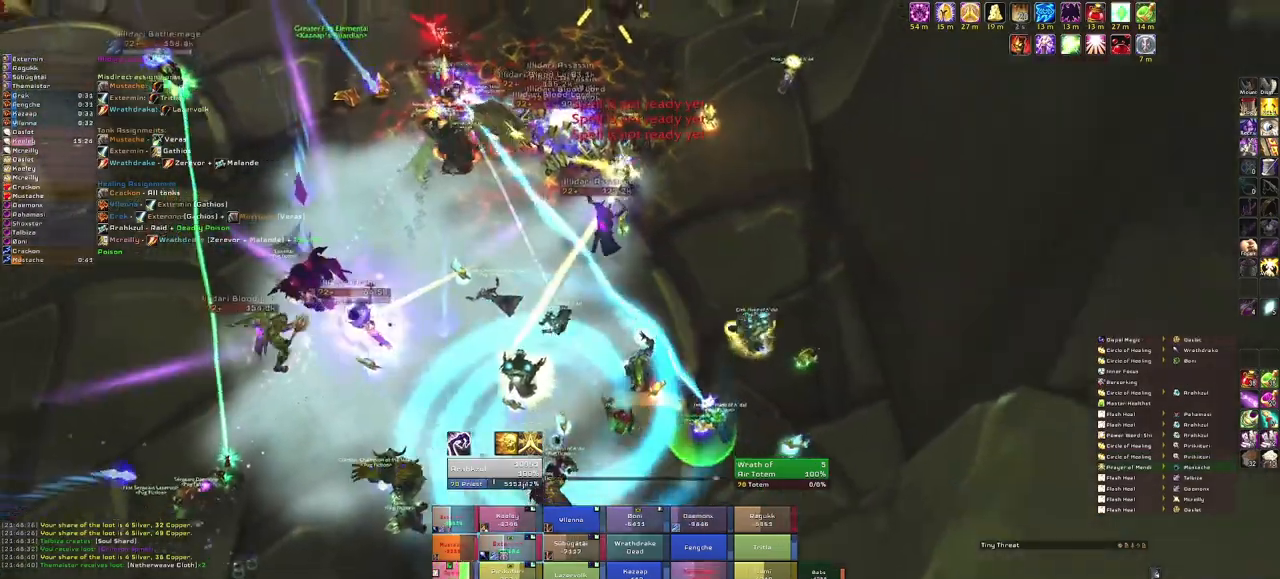
Gameplay with keyboard and mouse; each line is a JSON object with the keys and mouse buttons held at the frame after it. "events" lists presses ("down") and releases ("up") of "1", "2", "3", "4", "5", "a", "alt", "b", "c", "ctrl", "d", "e", "f", "g", "q", "r", "s", "shift", "space", "t", "tab", "tilde", "v", "w", "x", "z", "mouse_left", "mouse_wheel", "mouse_right", "mouse_mb4" and "mouse_mb5" between this image and that frame as [ms after this image, input, new state], when the widget could be followed in between. "mouse_left", "mouse_wheel", "mouse_right", "mouse_mb4", "mouse_mb5" = the "left", "wheel", "right", "mb4", "mb5" buttons of the "mouse" list. No other keys are recorded. "wheel" means that the mouse wheel is clicked or scrolled. Mouse movement is not recorded.
{"keys": ["3"], "mouse": [], "events": [[167, "s", "up"], [434, "3", "down"]]}
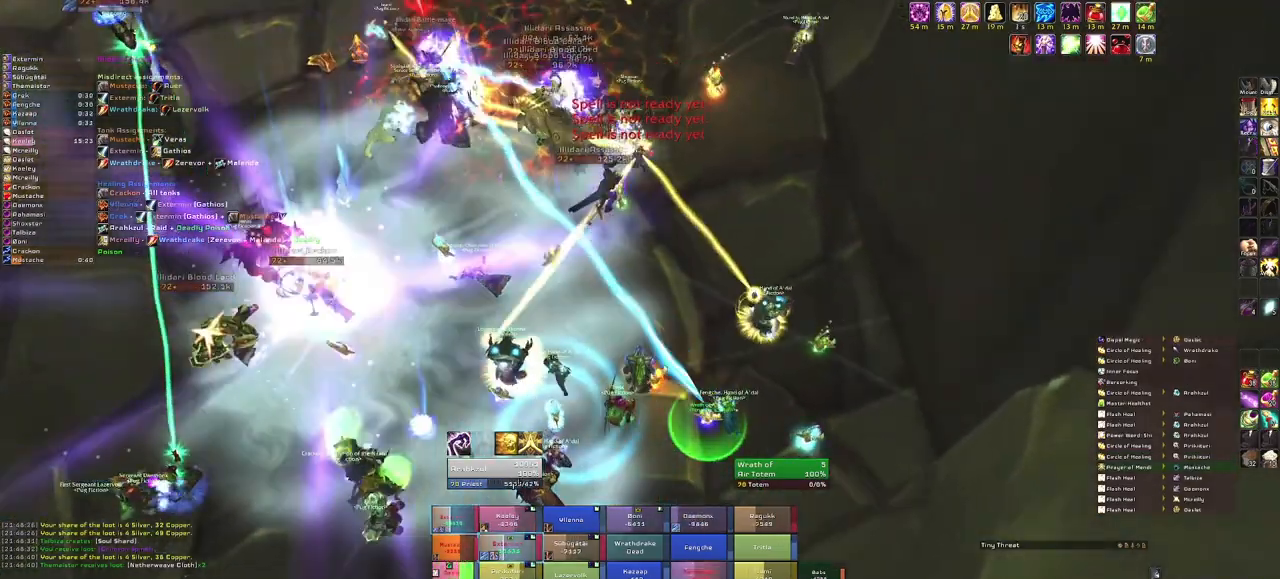
{"keys": ["a"], "mouse": ["right"], "events": [[66, "3", "up"], [133, "3", "down"], [300, "3", "up"], [367, "mouse_right", "down"], [433, "a", "down"]]}
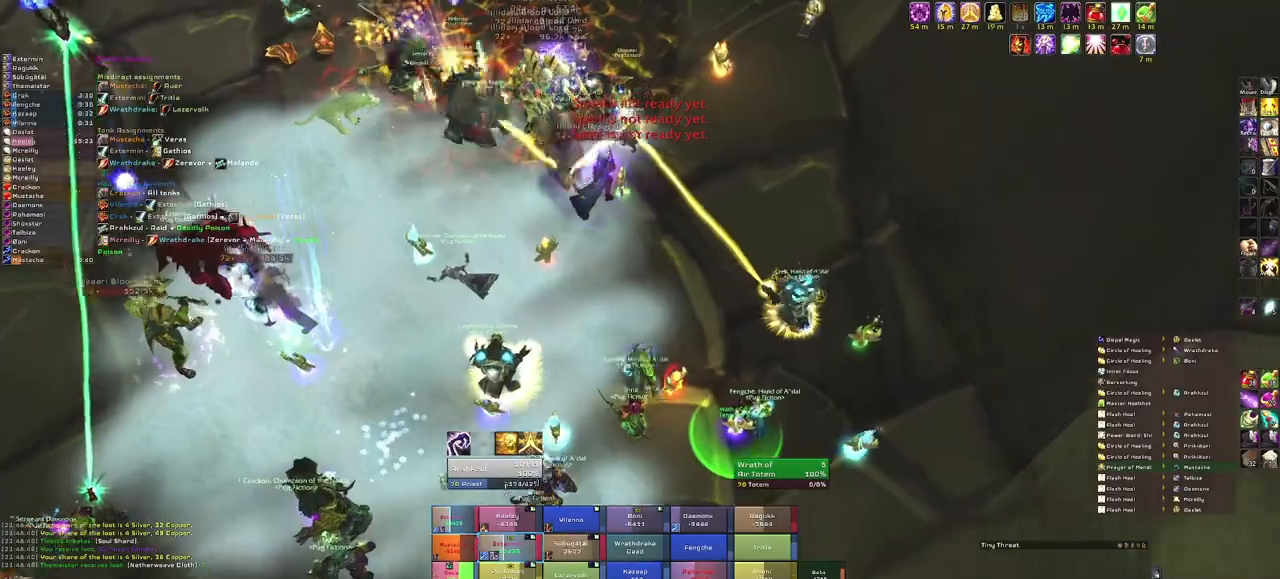
{"keys": ["s"], "mouse": [], "events": [[67, "s", "down"], [100, "a", "up"], [100, "mouse_right", "up"]]}
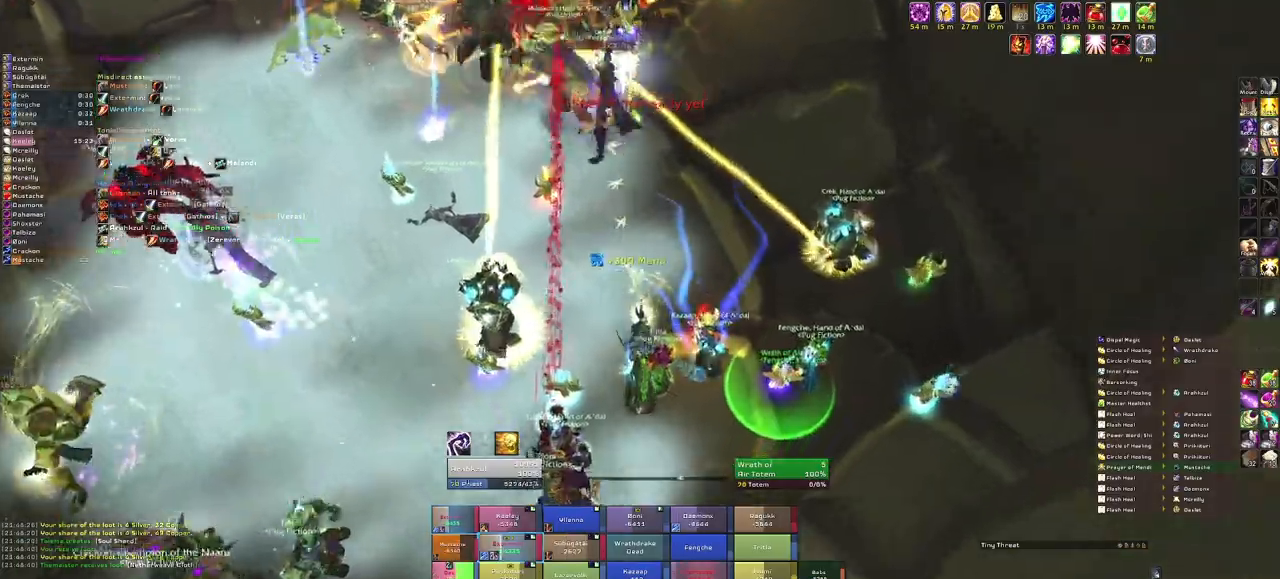
{"keys": ["r"], "mouse": [], "events": [[133, "s", "up"], [400, "r", "down"]]}
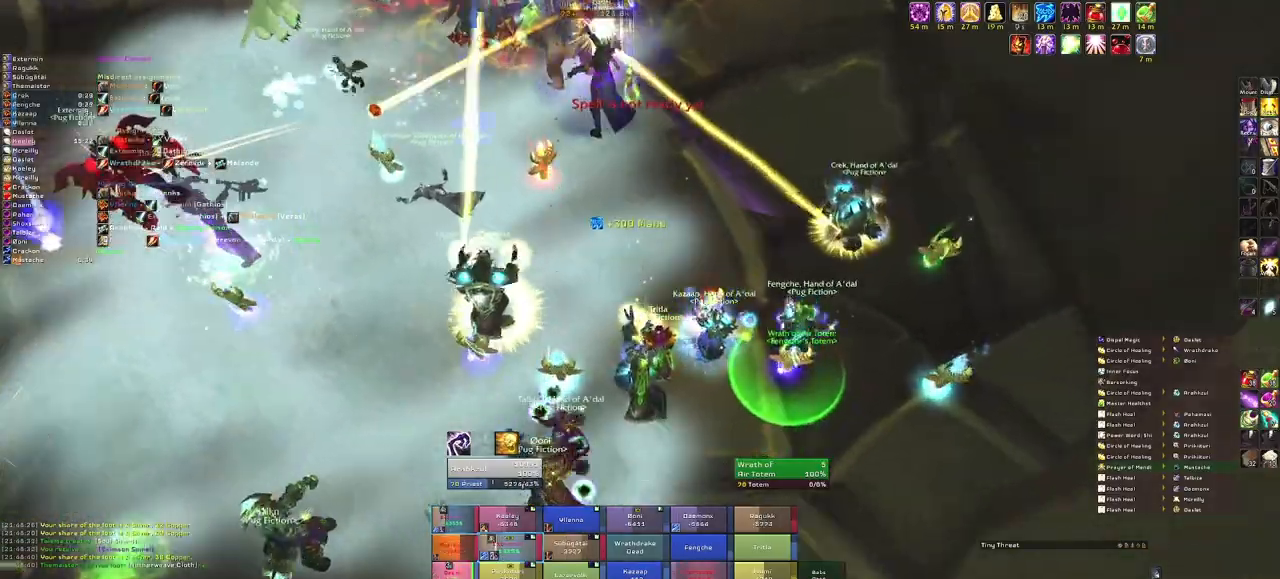
{"keys": [], "mouse": [], "events": [[33, "r", "up"], [234, "mouse_right", "down"], [434, "mouse_right", "up"]]}
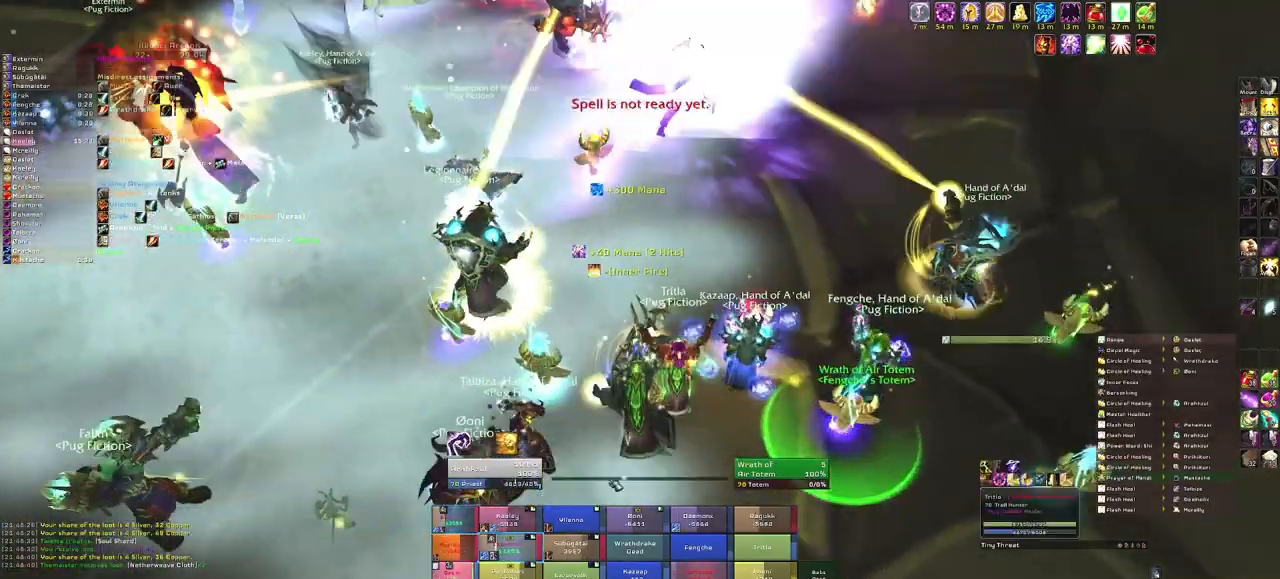
{"keys": [], "mouse": [], "events": [[66, "w", "down"], [300, "w", "up"]]}
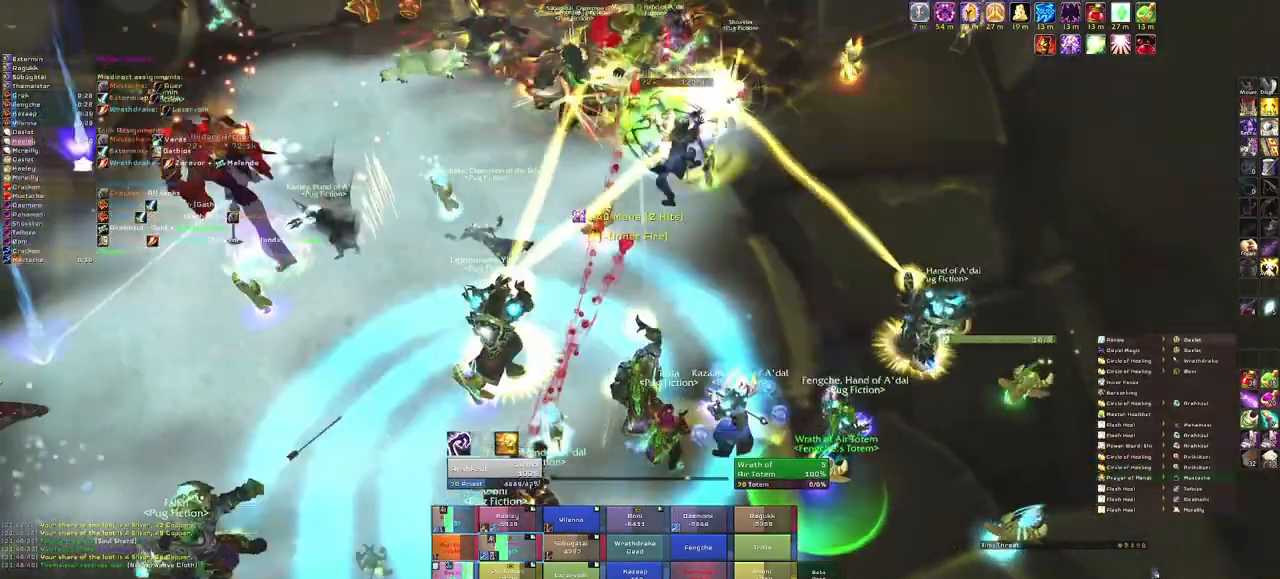
{"keys": [], "mouse": [], "events": [[167, "e", "down"], [267, "e", "up"], [367, "e", "down"], [467, "e", "up"]]}
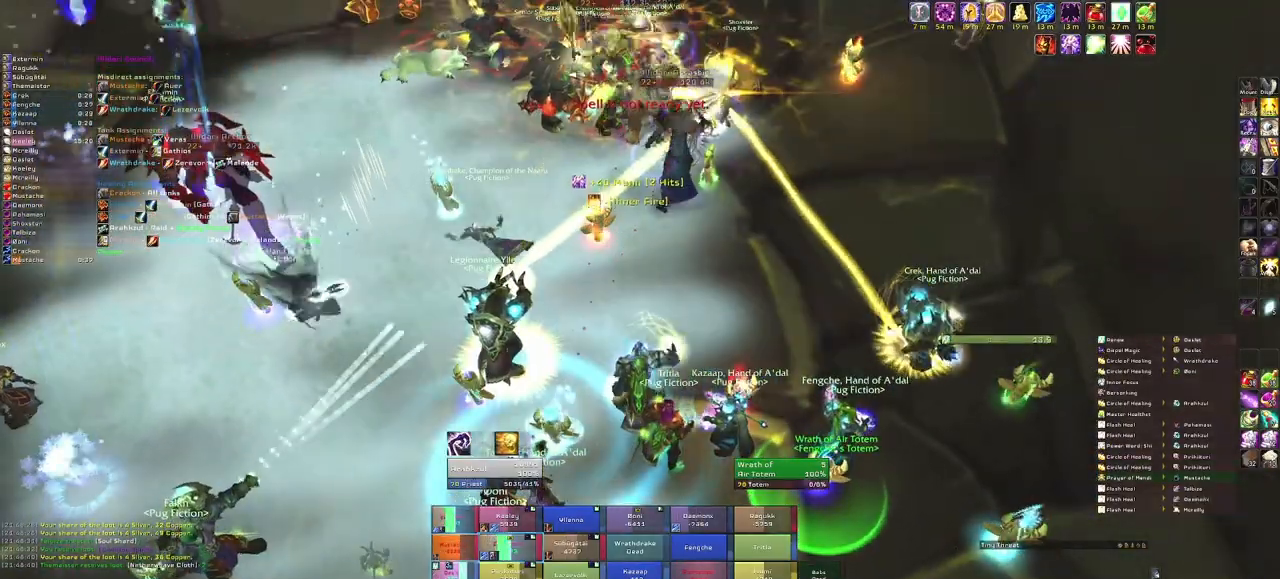
{"keys": ["e"], "mouse": [], "events": [[33, "e", "down"], [200, "e", "up"], [267, "e", "down"], [367, "e", "up"], [467, "e", "down"]]}
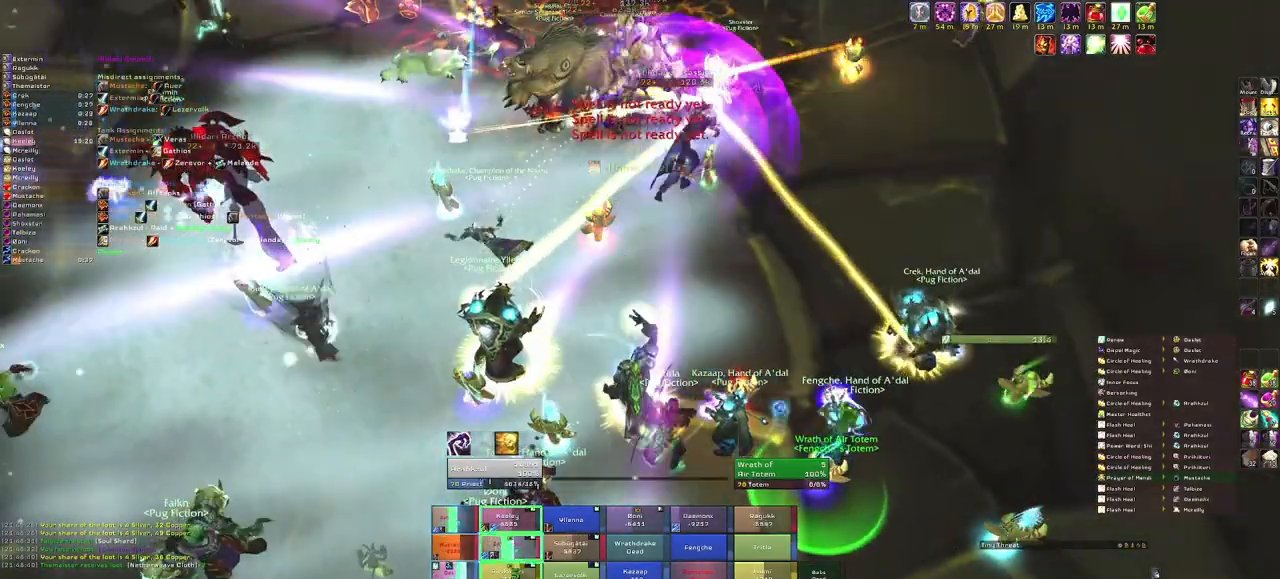
{"keys": [], "mouse": [], "events": [[67, "e", "up"], [167, "e", "down"], [300, "e", "up"]]}
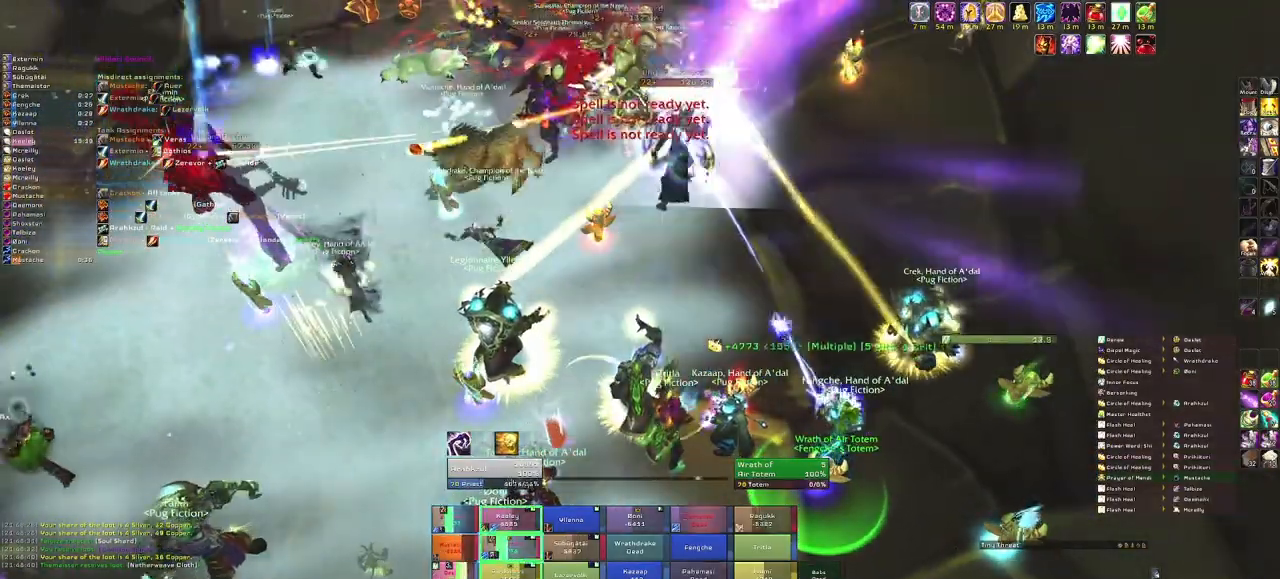
{"keys": [], "mouse": [], "events": [[367, "e", "down"], [467, "e", "up"]]}
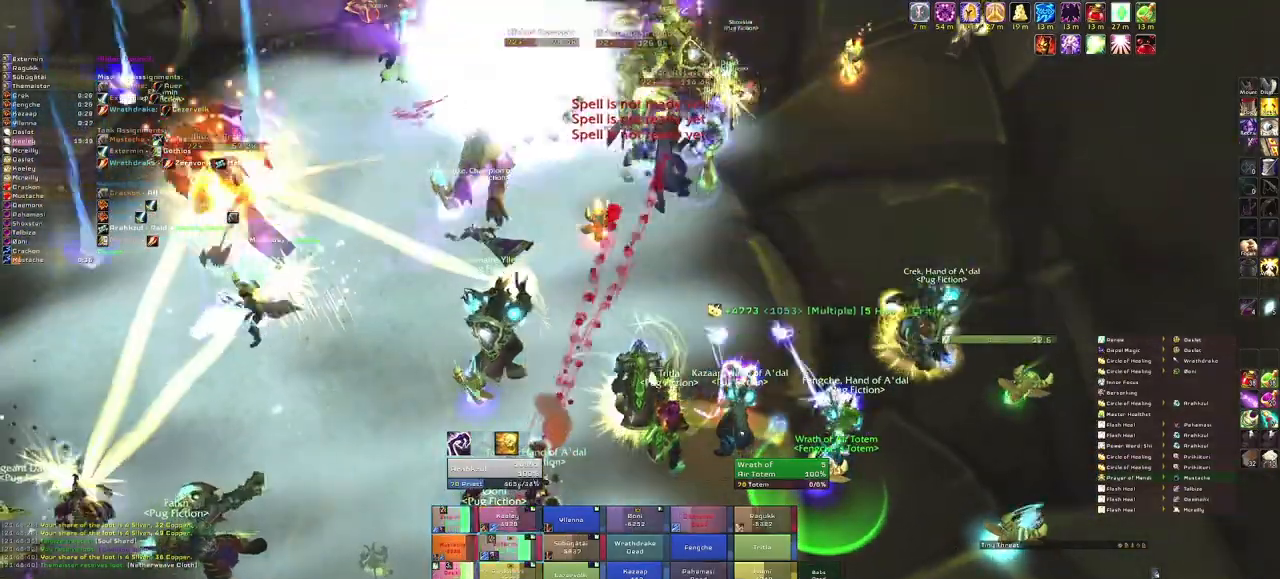
{"keys": ["e"], "mouse": [], "events": [[67, "e", "down"], [200, "e", "up"], [267, "e", "down"], [367, "e", "up"], [467, "e", "down"]]}
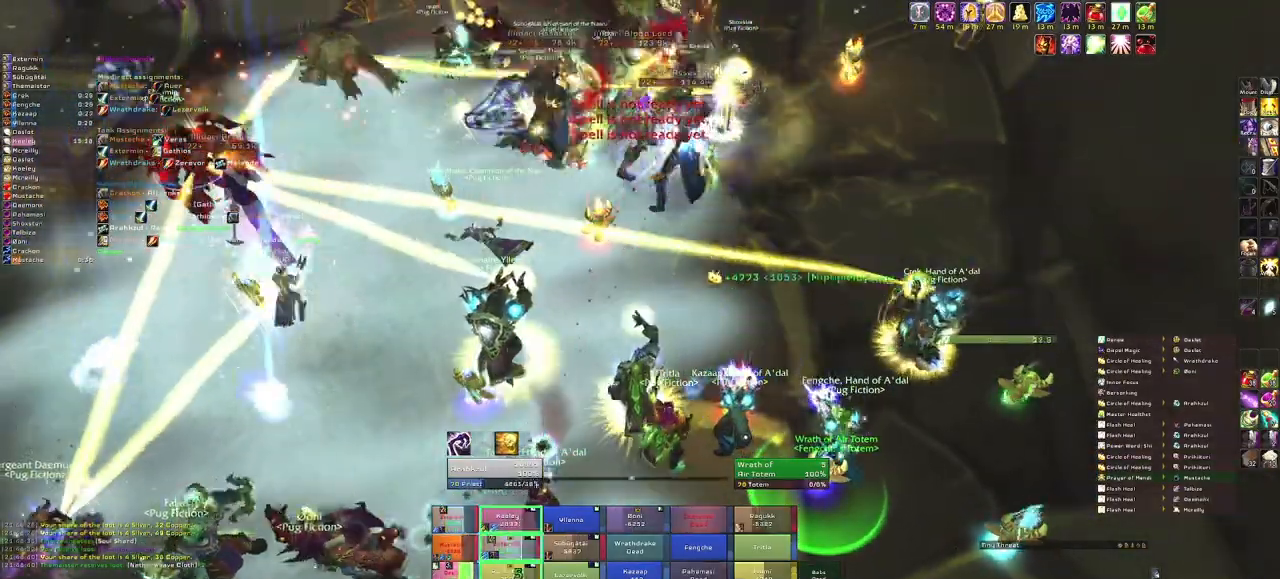
{"keys": ["e"], "mouse": [], "events": [[100, "e", "up"], [300, "e", "down"], [400, "e", "up"], [500, "e", "down"]]}
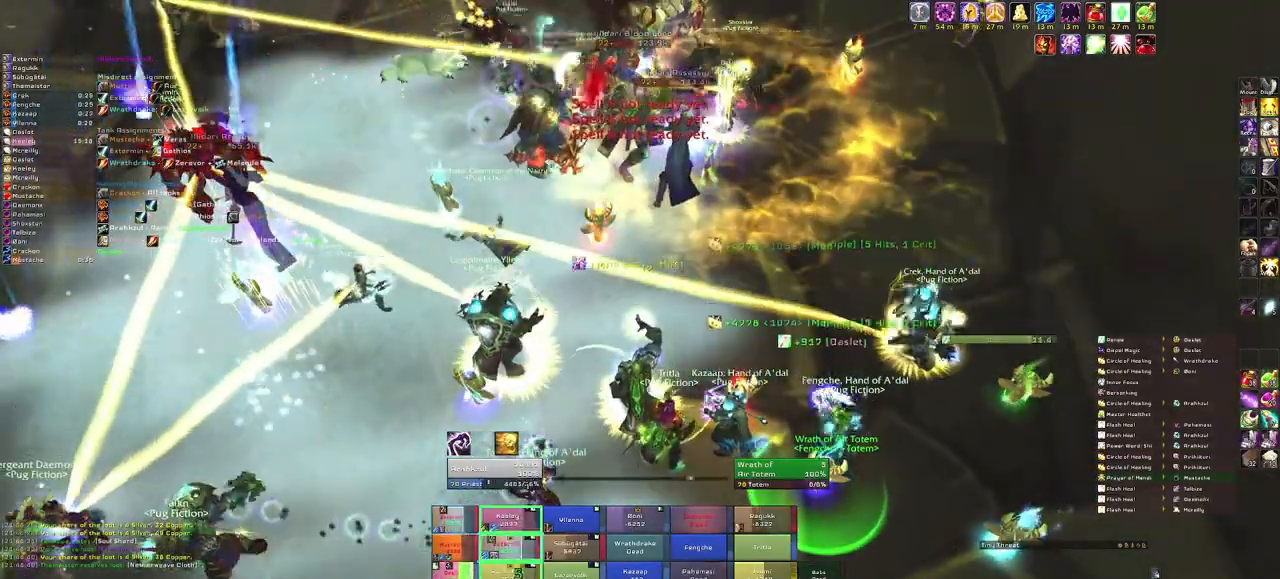
{"keys": [], "mouse": [], "events": [[100, "e", "up"], [200, "e", "down"], [300, "e", "up"], [401, "e", "down"], [501, "e", "up"]]}
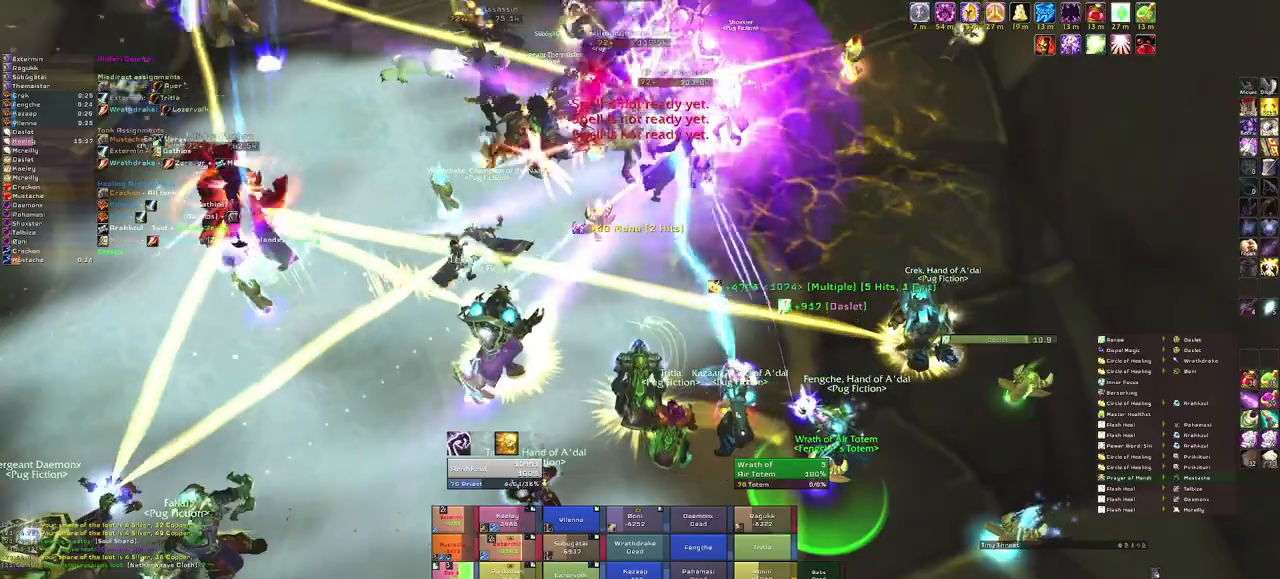
{"keys": [], "mouse": [], "events": [[133, "e", "down"], [233, "e", "up"], [300, "e", "down"], [467, "e", "up"]]}
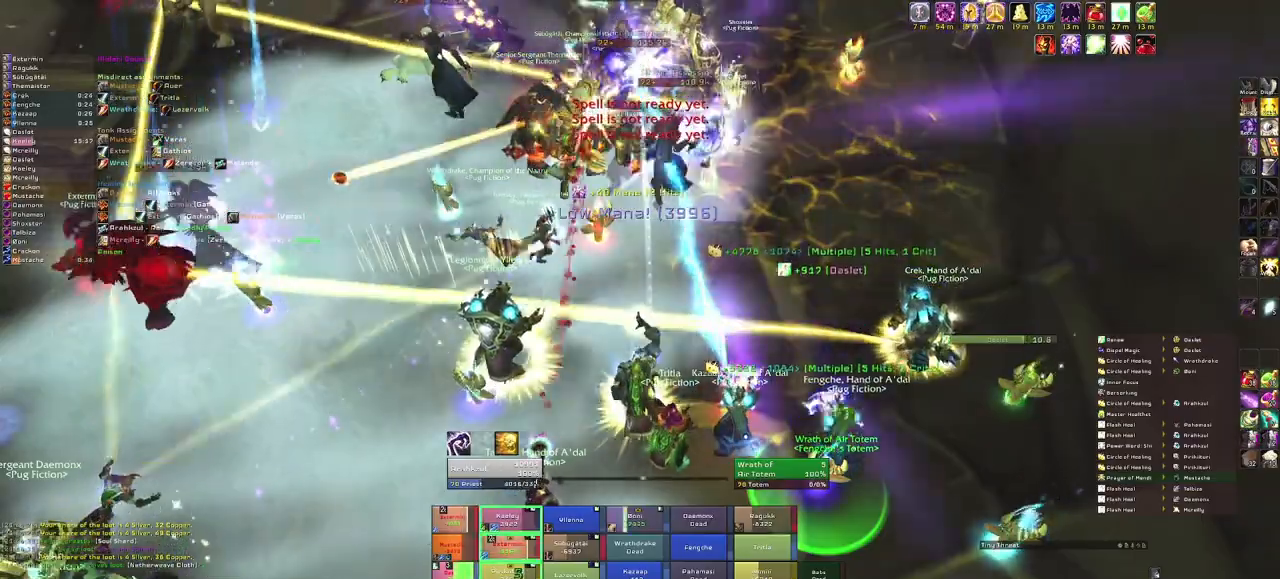
{"keys": [], "mouse": [], "events": [[33, "e", "down"], [167, "e", "up"], [334, "e", "down"], [467, "e", "up"]]}
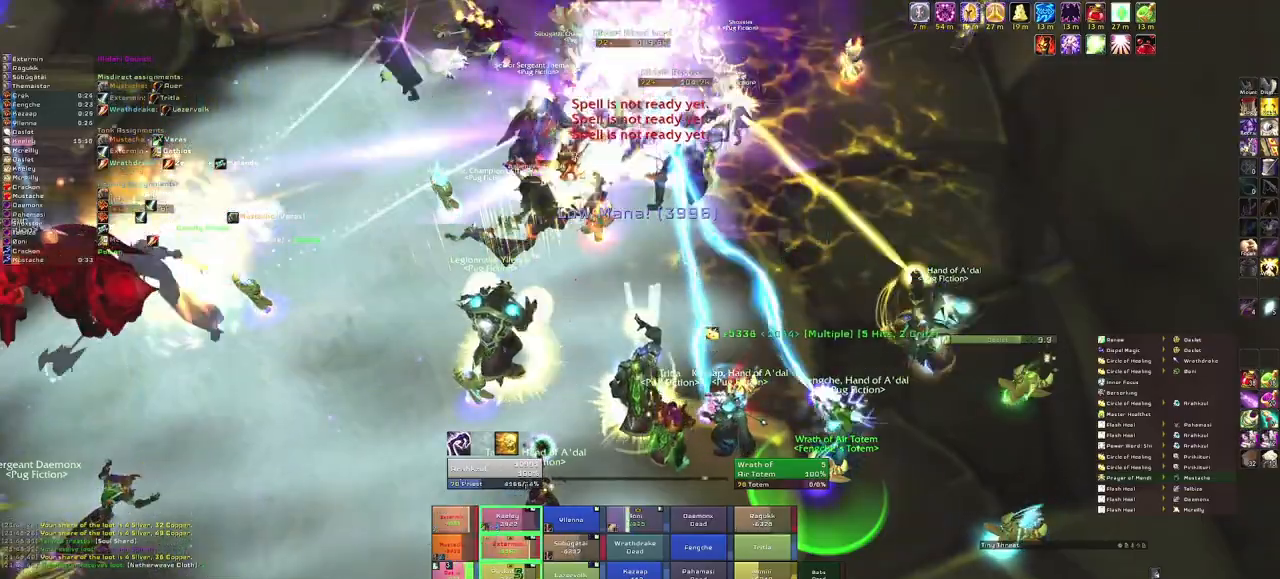
{"keys": ["e"], "mouse": [], "events": [[66, "e", "down"], [166, "e", "up"], [233, "e", "down"], [400, "e", "up"], [467, "e", "down"]]}
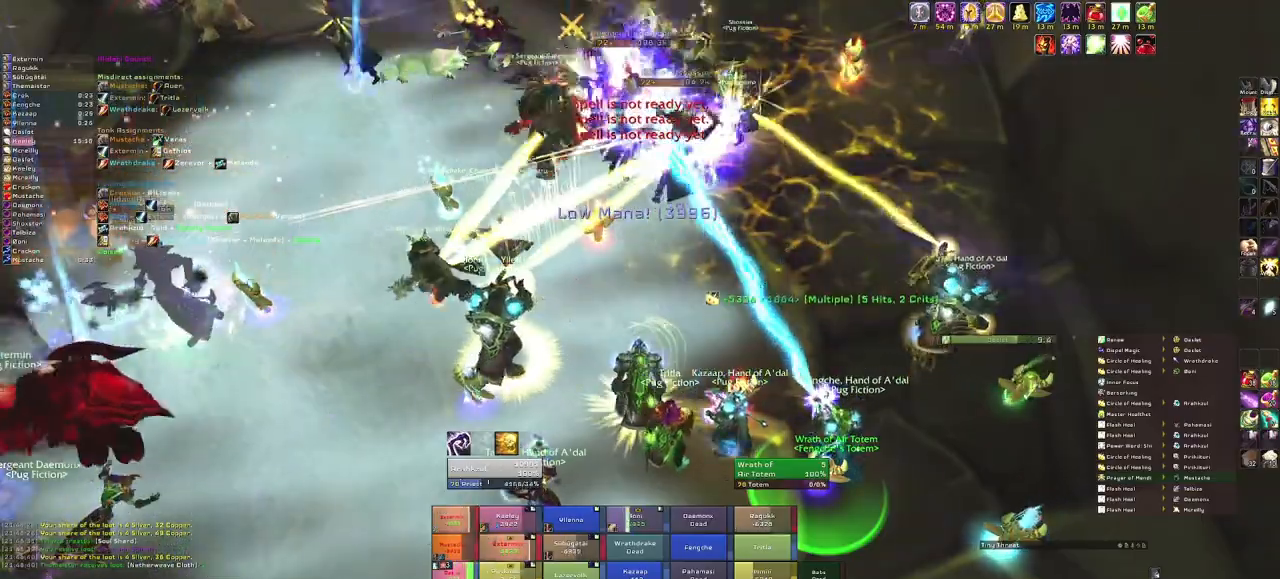
{"keys": ["e"], "mouse": [], "events": [[67, "e", "up"], [167, "e", "down"], [300, "e", "up"], [401, "e", "down"]]}
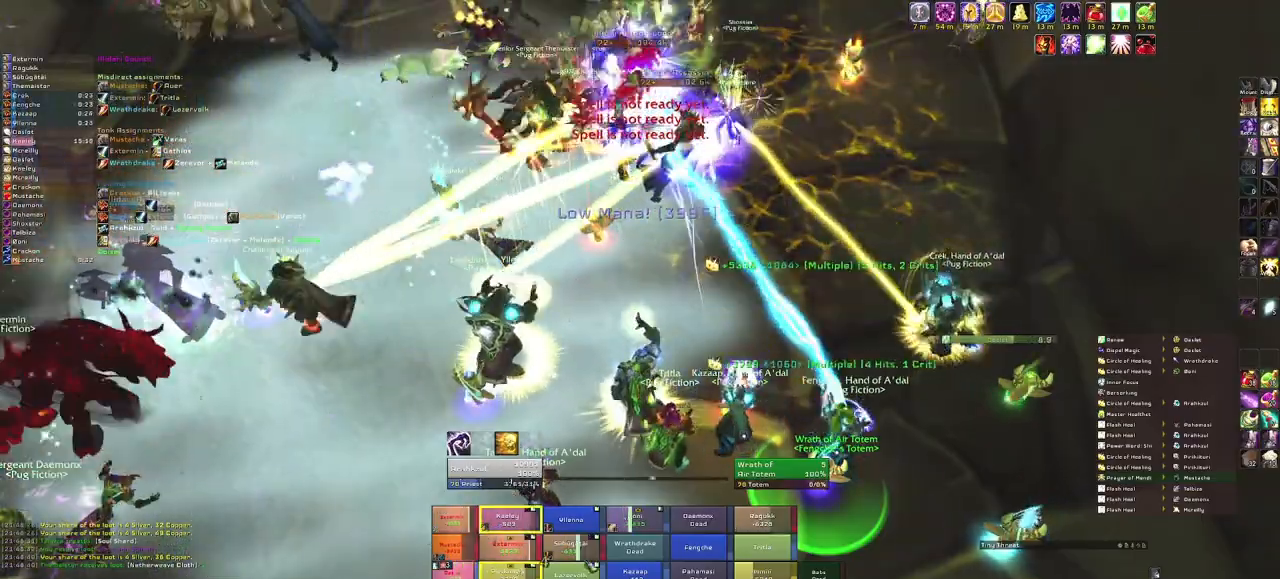
{"keys": [], "mouse": [], "events": [[33, "e", "up"]]}
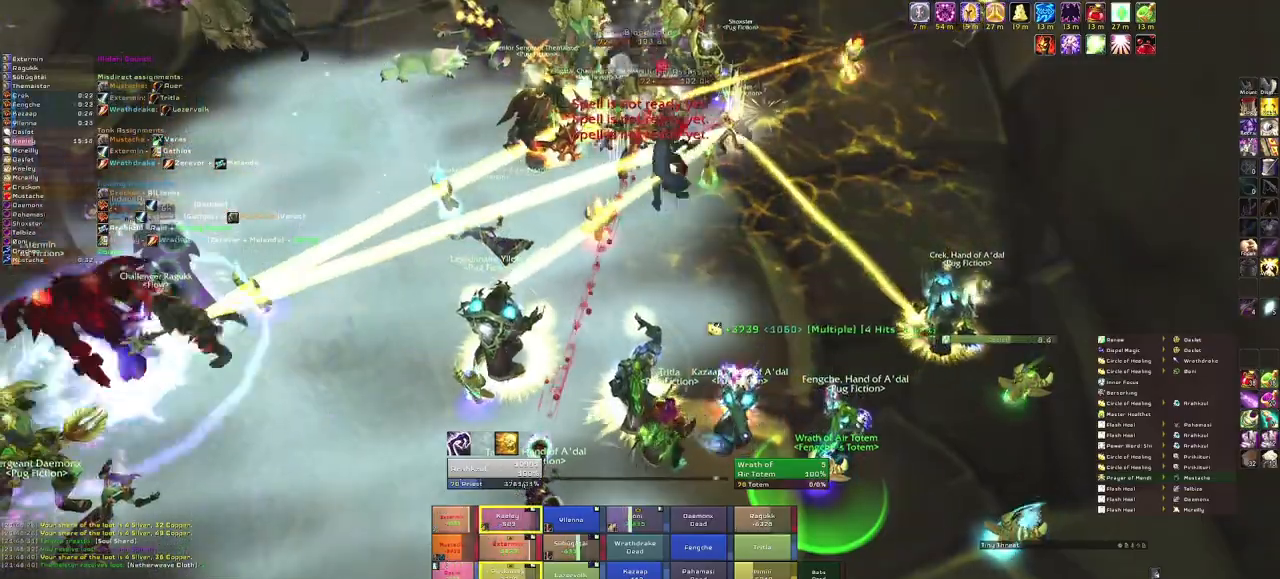
{"keys": ["e"], "mouse": [], "events": [[434, "e", "down"]]}
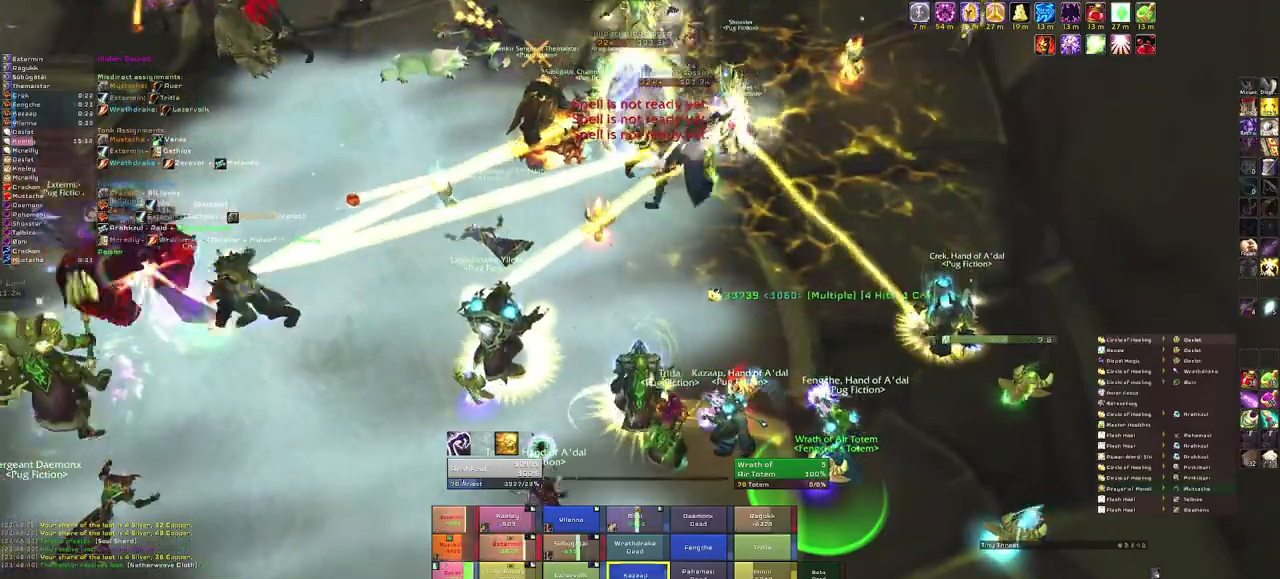
{"keys": [], "mouse": [], "events": [[66, "e", "up"]]}
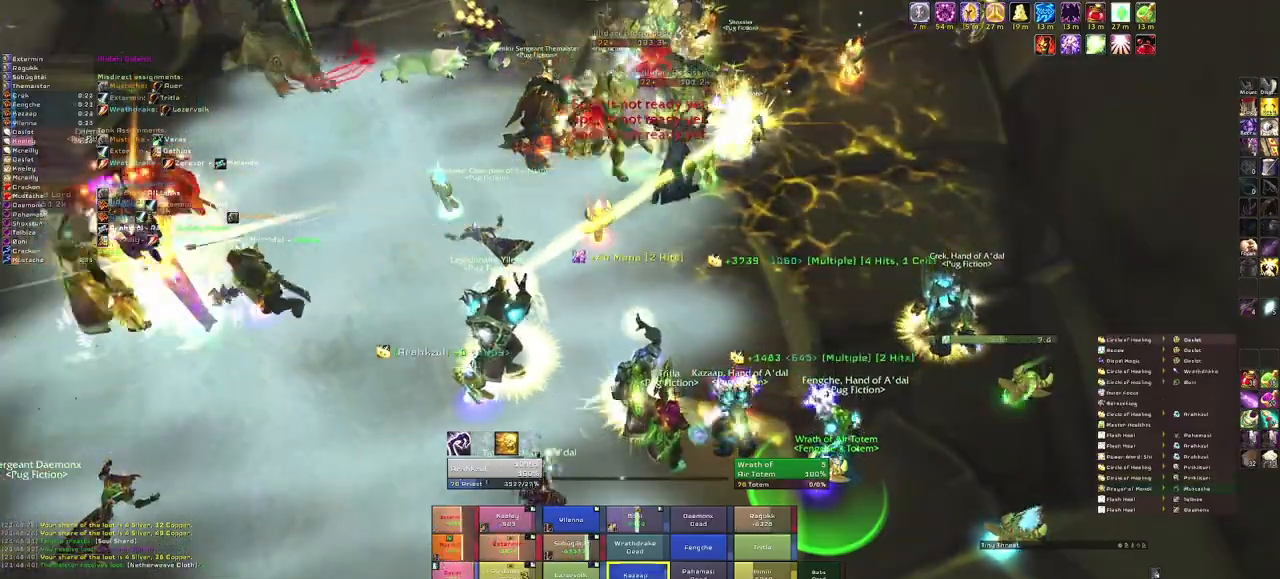
{"keys": ["e"], "mouse": [], "events": [[501, "e", "down"]]}
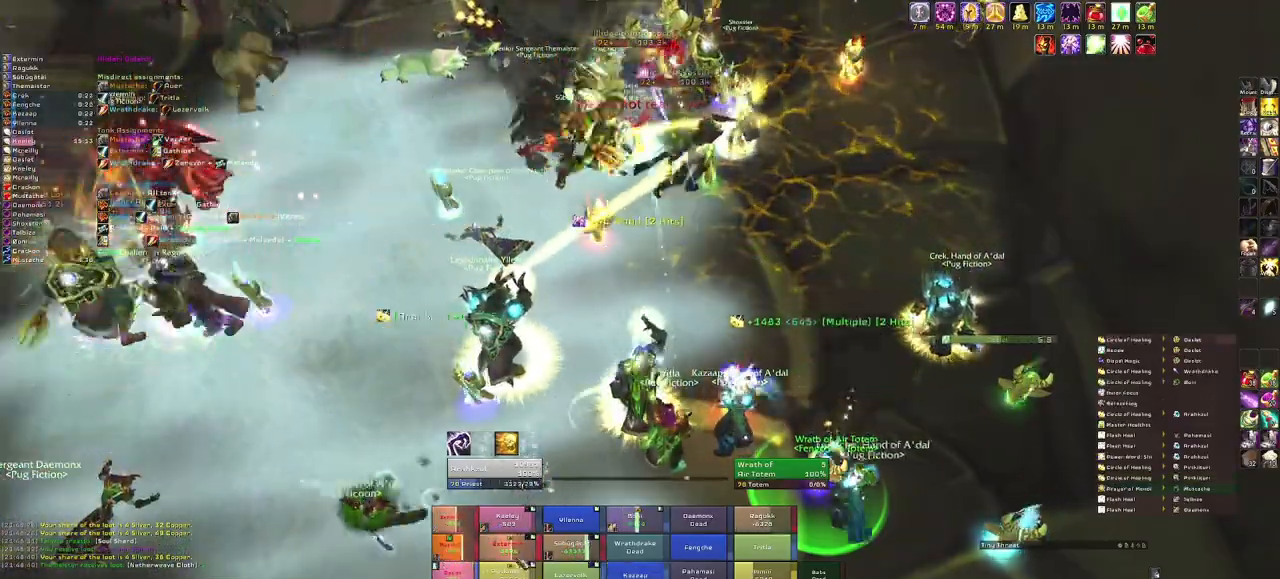
{"keys": ["e"], "mouse": [], "events": [[100, "e", "up"], [200, "e", "down"], [333, "e", "up"], [433, "e", "down"]]}
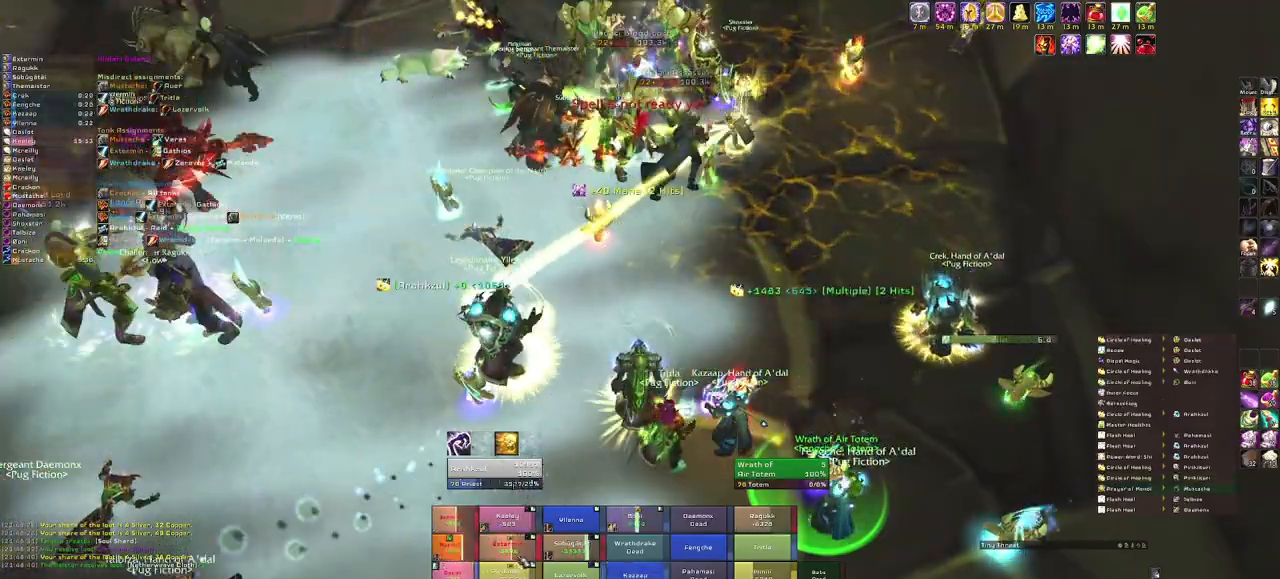
{"keys": [], "mouse": [], "events": [[33, "e", "up"], [134, "e", "down"], [267, "e", "up"], [367, "e", "down"], [501, "e", "up"]]}
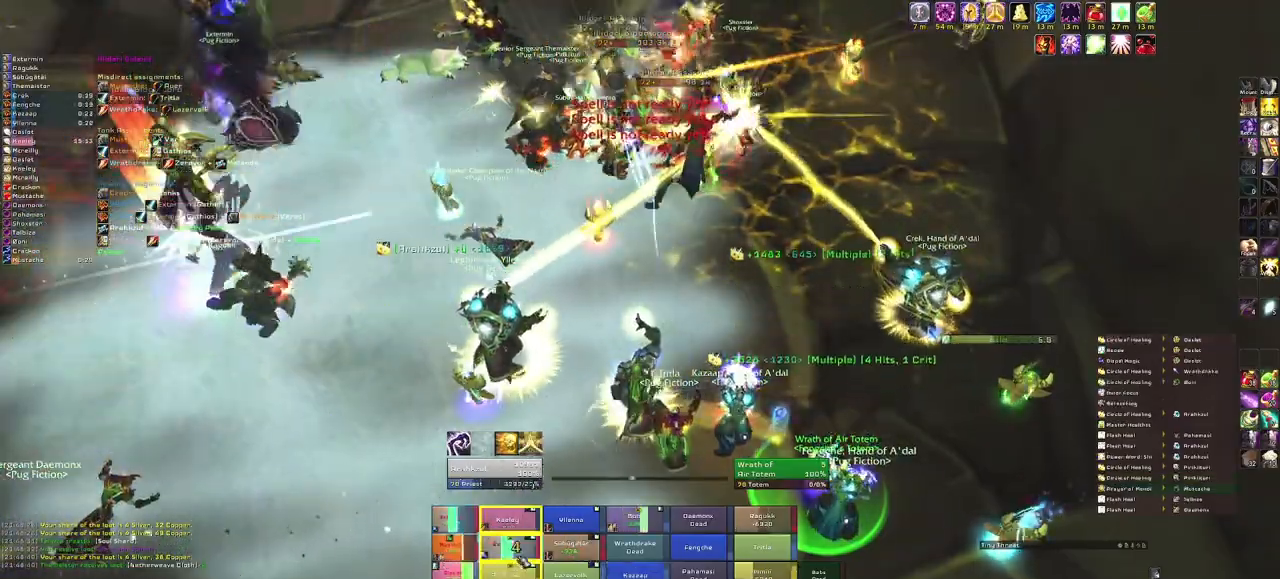
{"keys": ["g"], "mouse": [], "events": [[500, "g", "down"]]}
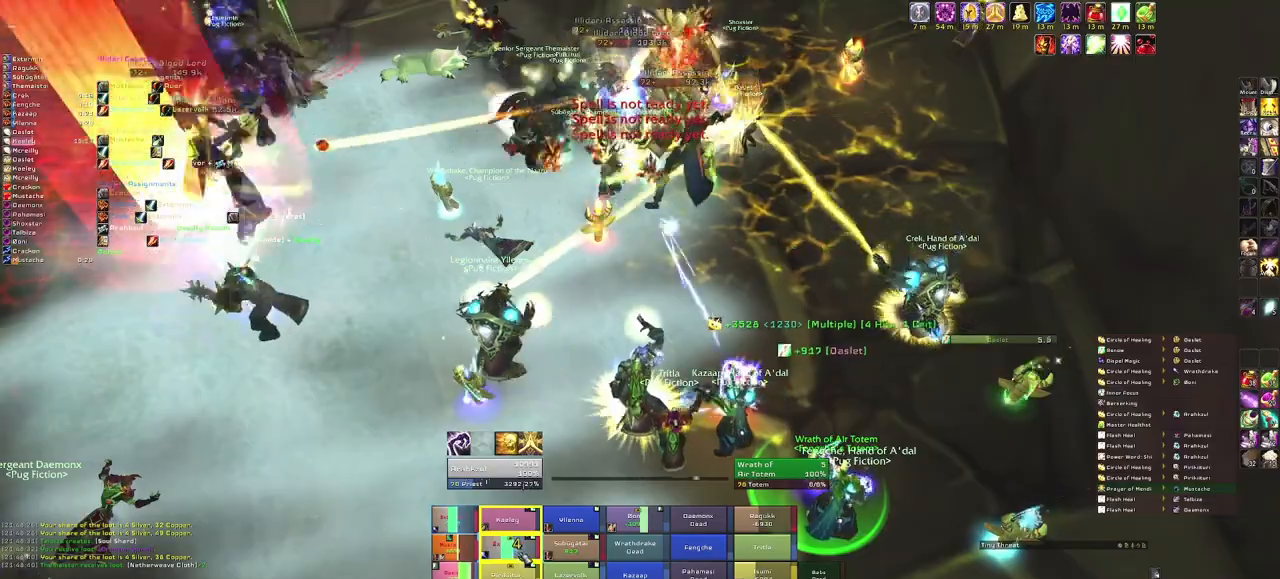
{"keys": ["g"], "mouse": [], "events": [[167, "g", "up"], [234, "g", "down"], [334, "g", "up"], [434, "g", "down"]]}
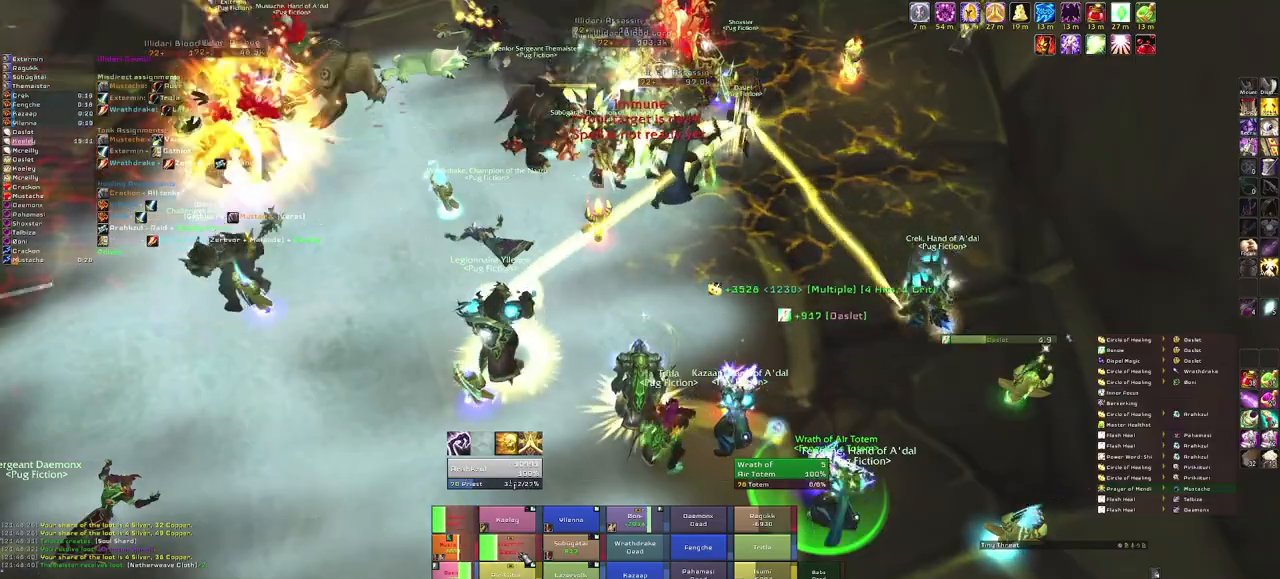
{"keys": [], "mouse": [], "events": [[66, "g", "up"], [133, "g", "down"], [300, "g", "up"]]}
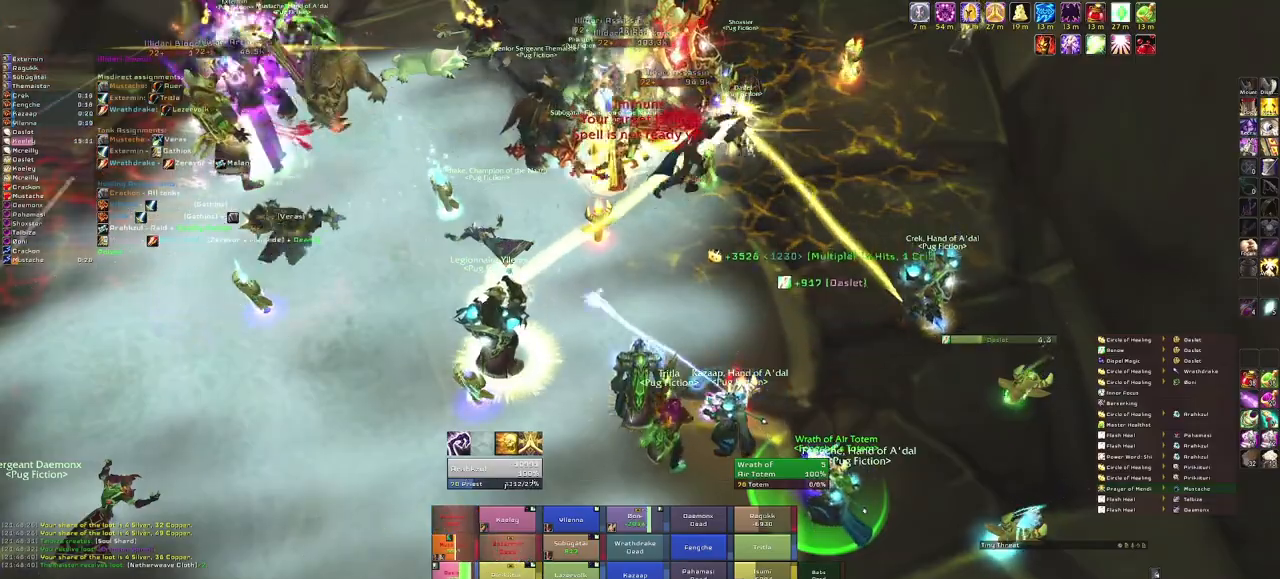
{"keys": [], "mouse": [], "events": []}
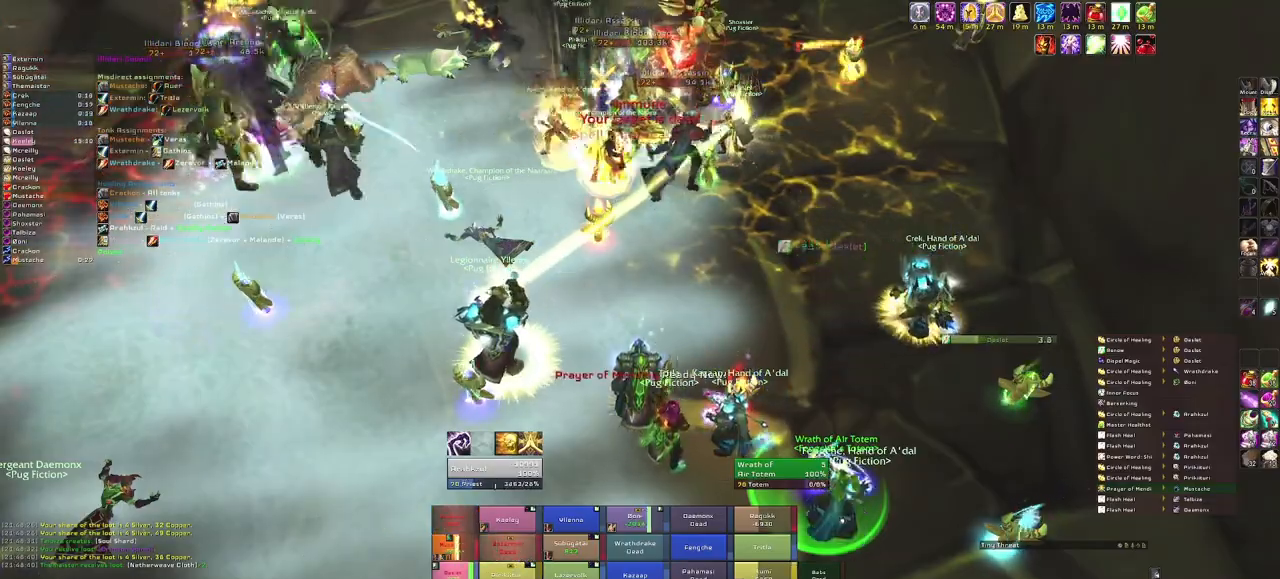
{"keys": [], "mouse": [], "events": [[66, "c", "down"], [166, "c", "up"]]}